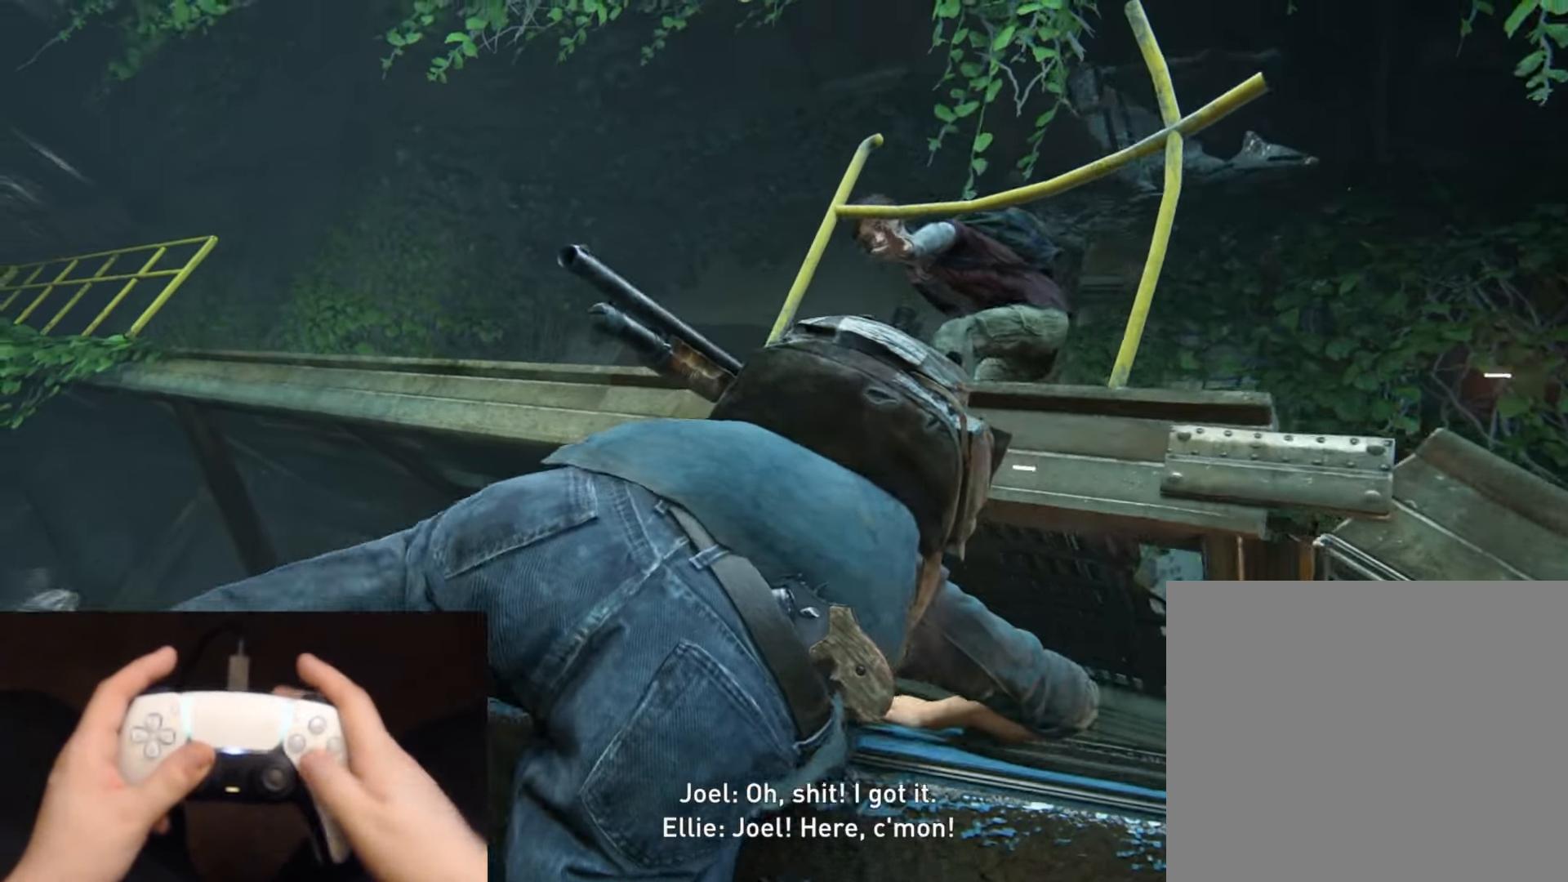
Gameplay with a controller (PlayStation layout); each line is a JSON object with the inputs held at the frame after it. "events" lists button and stick changes between this image and that frame as [ms after this image, input, new state], when the widget could be followed in between.
{"buttons": ["CROSS"], "left_stick": "up", "right_stick": "center", "events": [[34, "CROSS", "up"], [117, "CROSS", "down"], [201, "CROSS", "up"], [284, "CROSS", "down"], [368, "CROSS", "up"], [451, "CROSS", "down"]]}
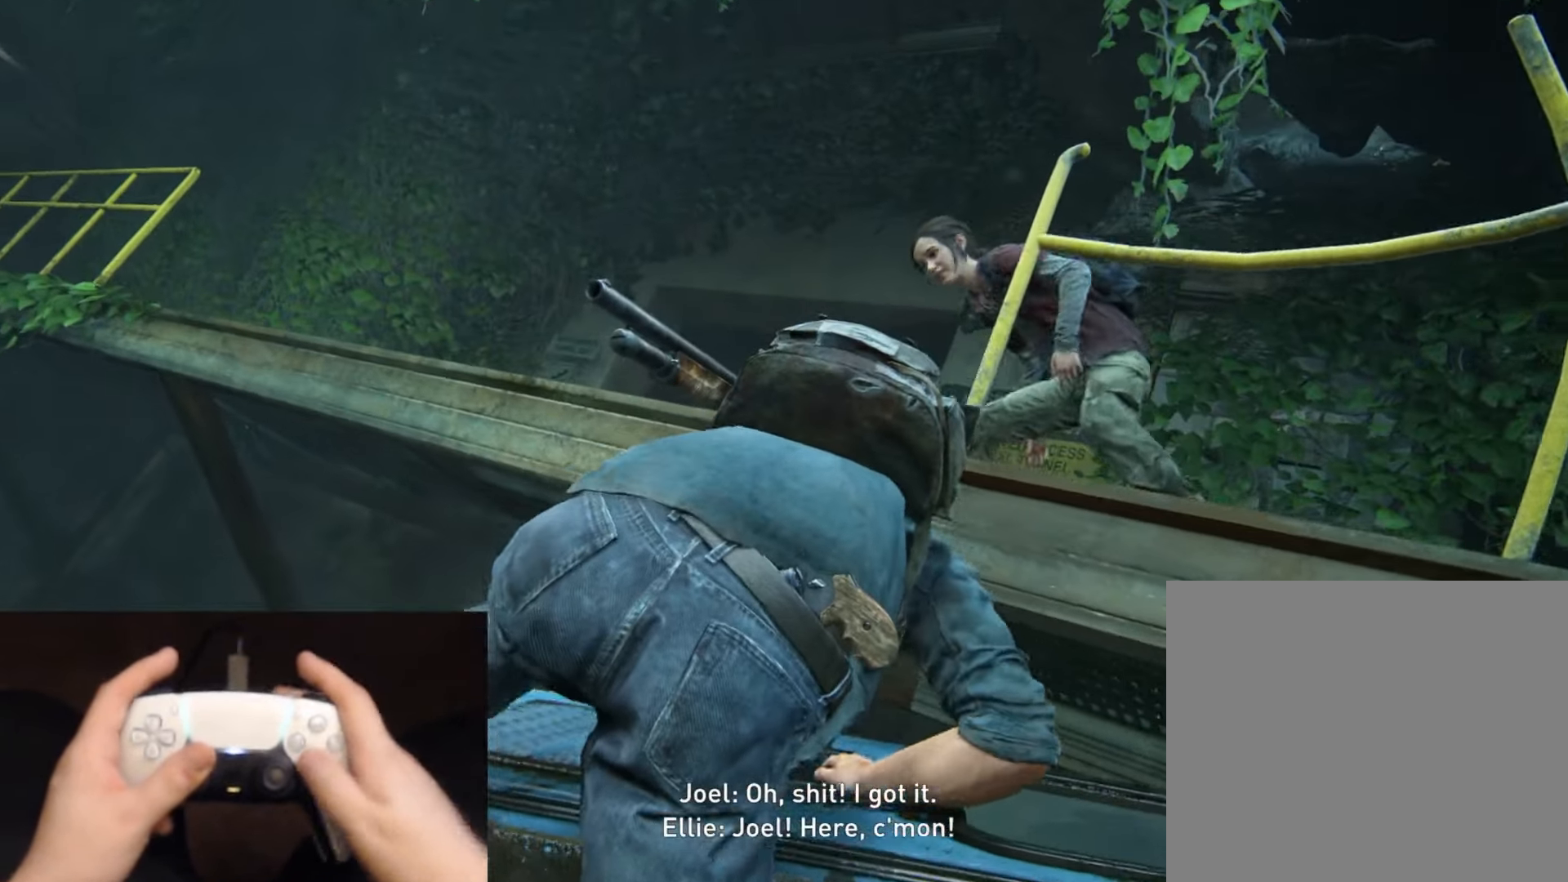
{"buttons": [], "left_stick": "up", "right_stick": "center", "events": [[17, "CROSS", "up"], [100, "CROSS", "down"], [183, "CROSS", "up"], [267, "CROSS", "down"], [350, "CROSS", "up"], [417, "CROSS", "down"], [500, "CROSS", "up"]]}
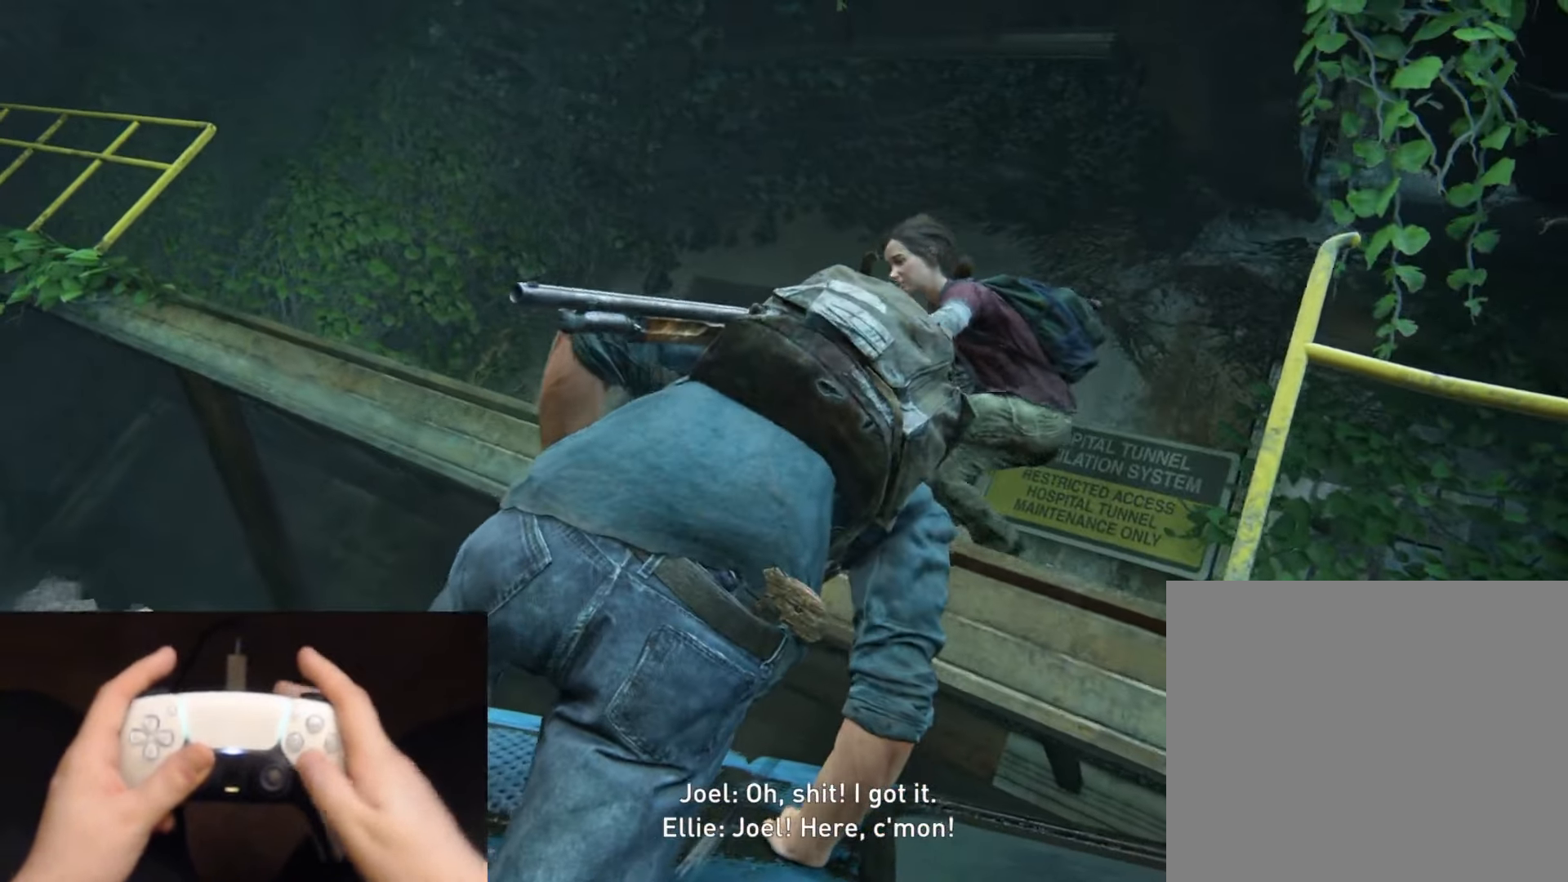
{"buttons": [], "left_stick": "up", "right_stick": "center", "events": [[84, "CROSS", "down"], [151, "CROSS", "up"], [234, "CROSS", "down"], [317, "CROSS", "up"], [384, "CROSS", "down"], [468, "CROSS", "up"]]}
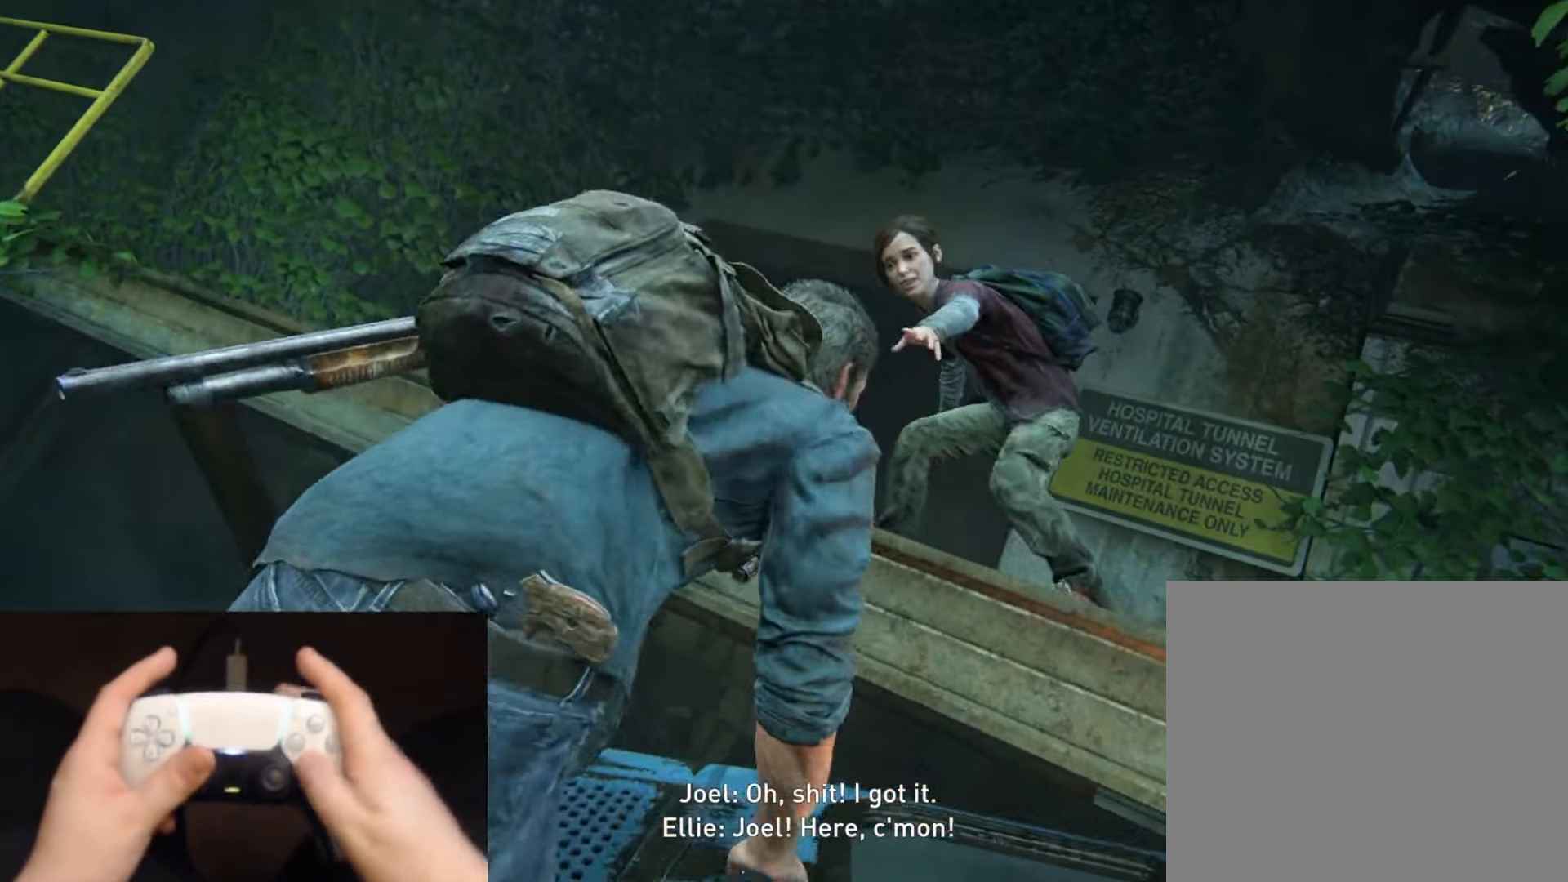
{"buttons": [], "left_stick": "up", "right_stick": "center", "events": [[50, "CROSS", "down"], [117, "CROSS", "up"], [200, "CROSS", "down"], [284, "CROSS", "up"], [367, "CROSS", "down"], [450, "CROSS", "up"]]}
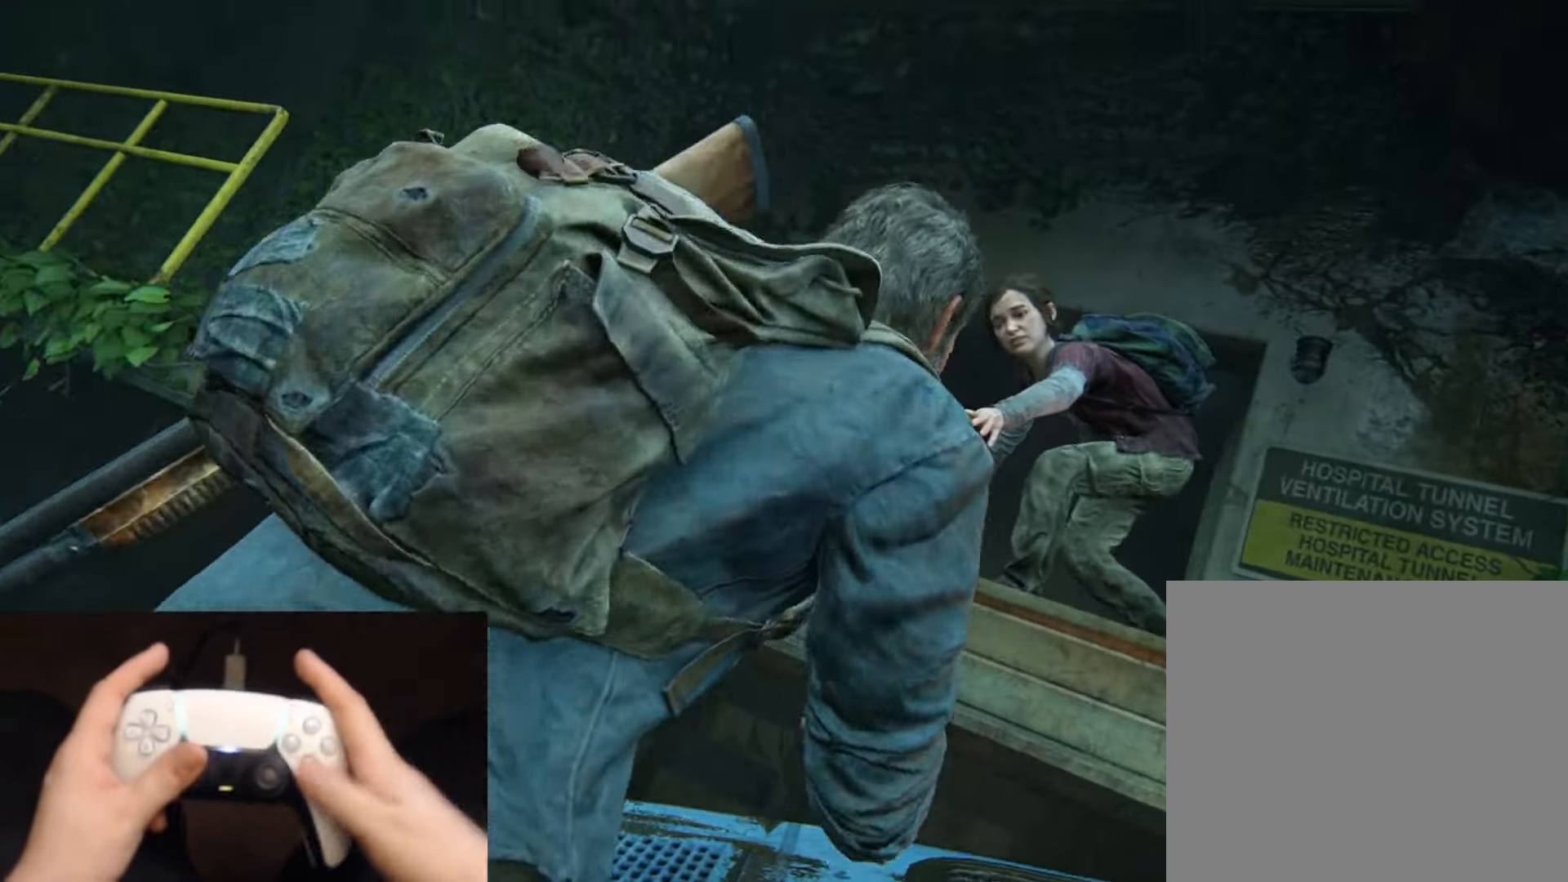
{"buttons": [], "left_stick": "up", "right_stick": "center", "events": [[17, "CROSS", "down"], [118, "CROSS", "up"], [201, "CROSS", "down"], [285, "CROSS", "up"], [368, "CROSS", "down"], [468, "CROSS", "up"]]}
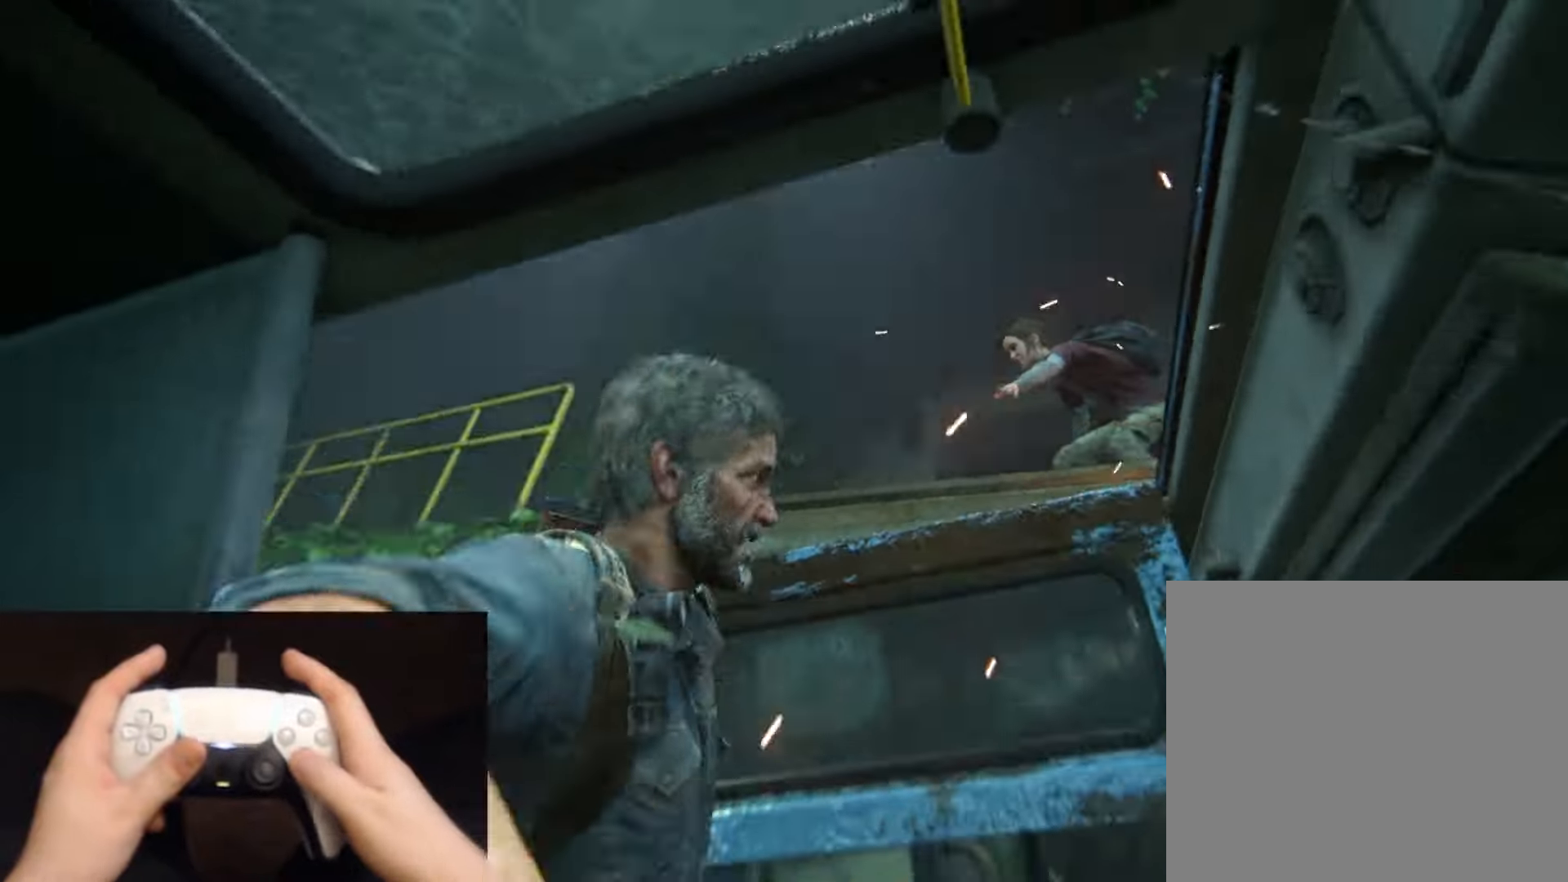
{"buttons": [], "left_stick": "center", "right_stick": "center", "events": [[50, "CROSS", "down"], [167, "CROSS", "up"], [217, "left_stick", "center"]]}
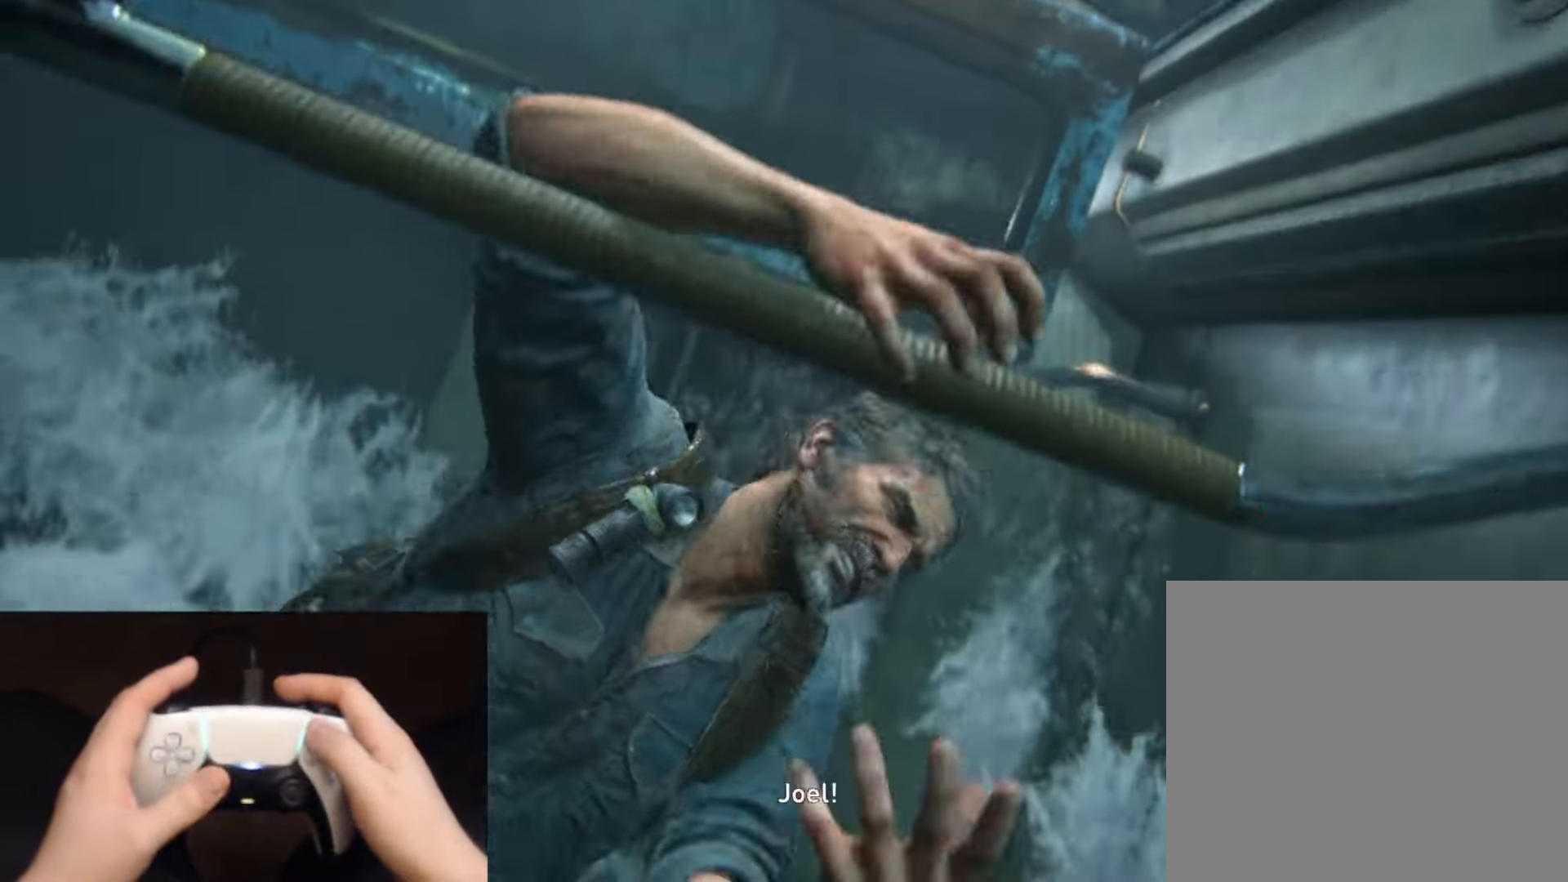
{"buttons": [], "left_stick": "center", "right_stick": "center", "events": [[67, "START", "down"], [184, "START", "up"]]}
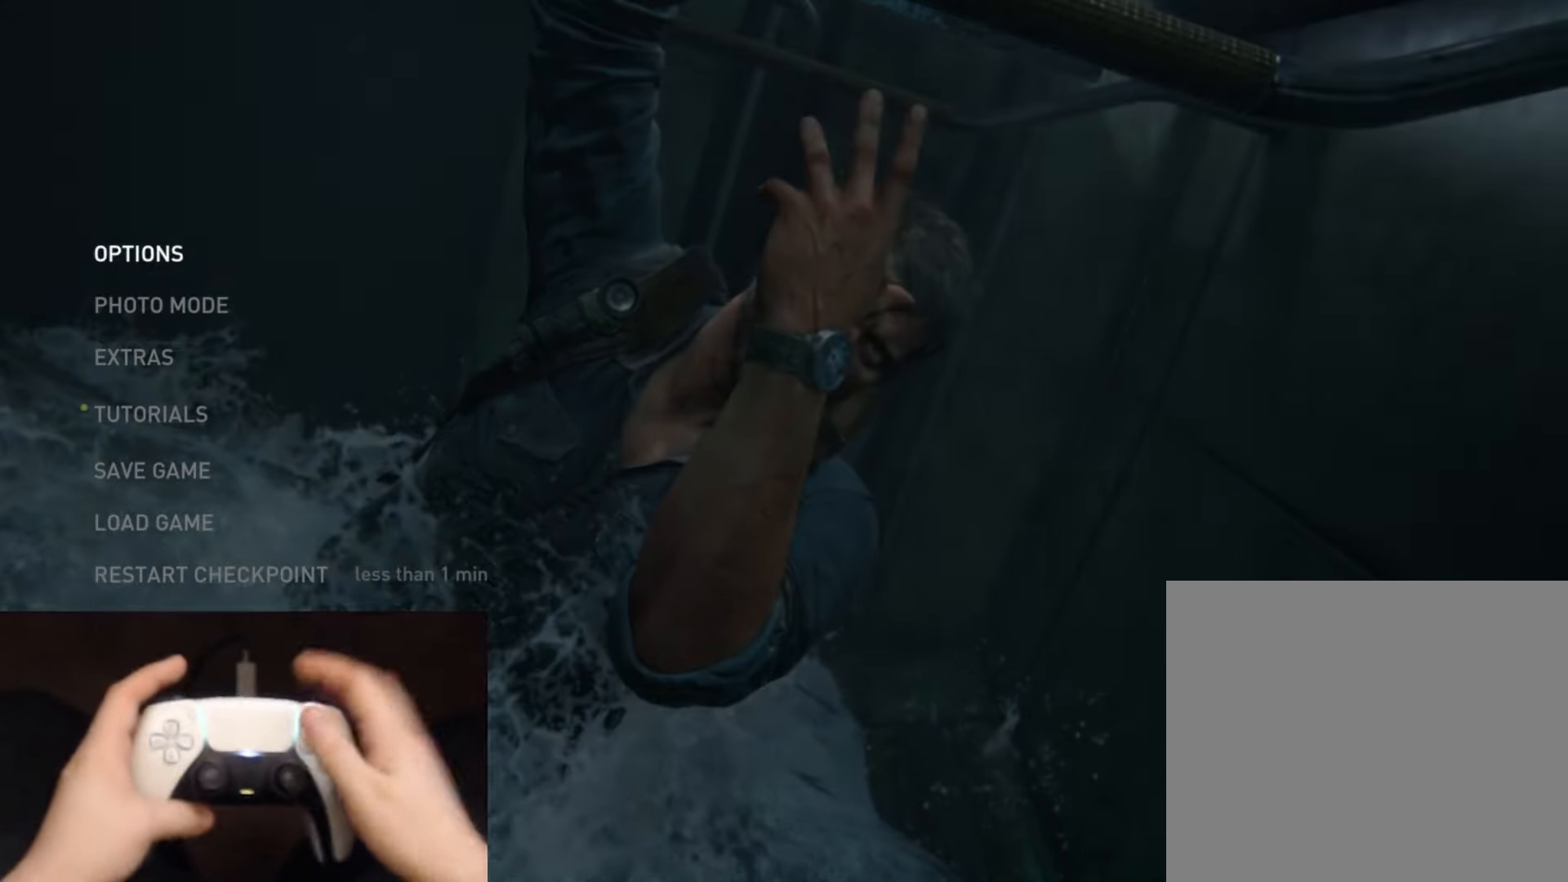
{"buttons": [], "left_stick": "center", "right_stick": "center", "events": []}
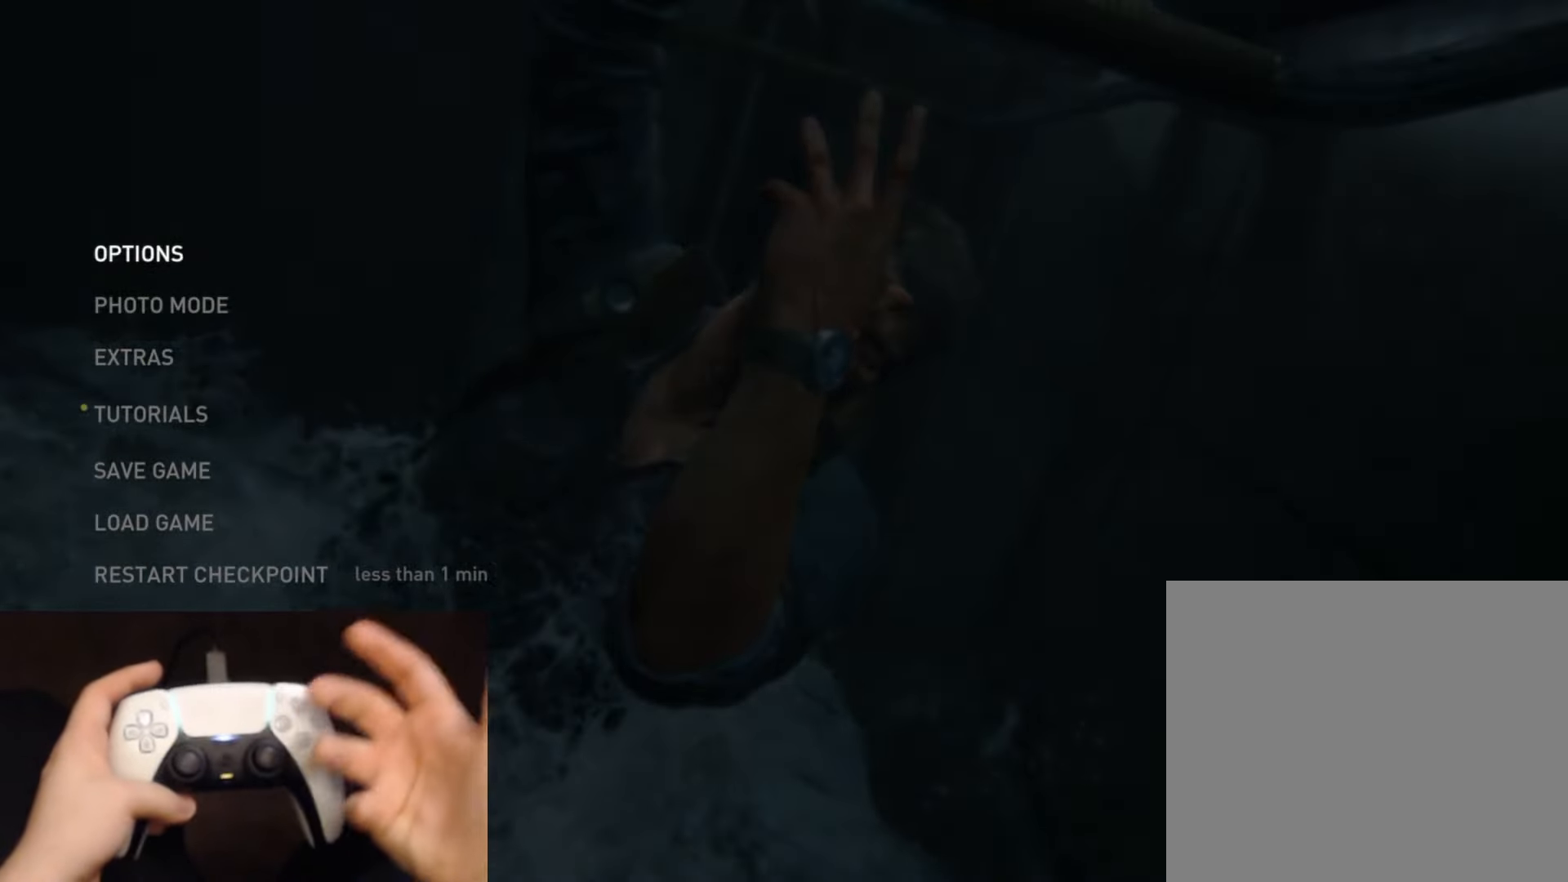
{"buttons": [], "left_stick": "center", "right_stick": "center", "events": []}
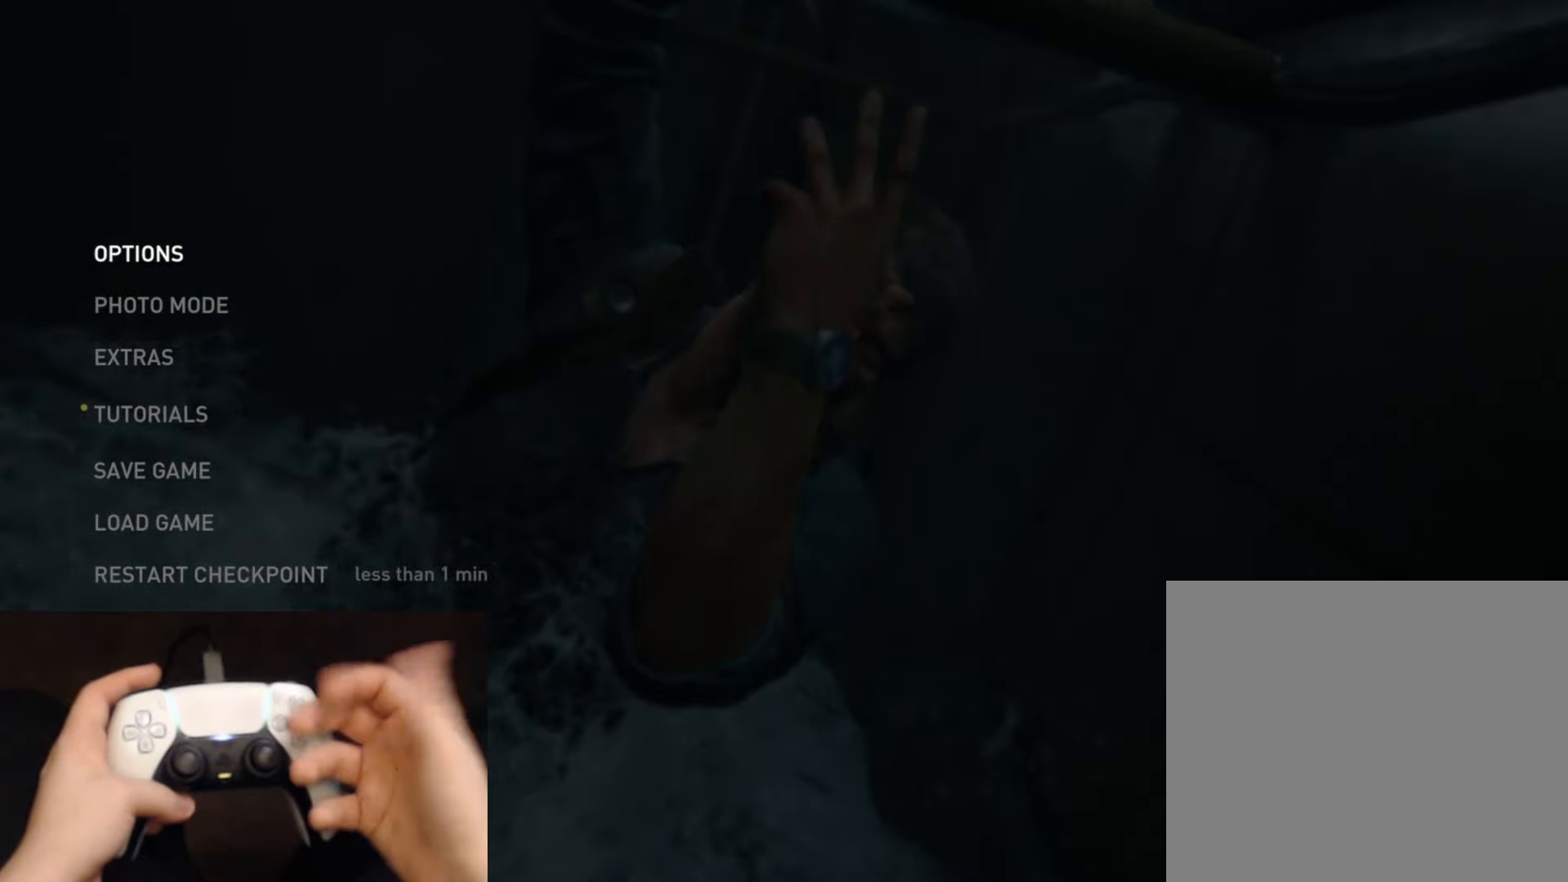
{"buttons": [], "left_stick": "center", "right_stick": "center", "events": []}
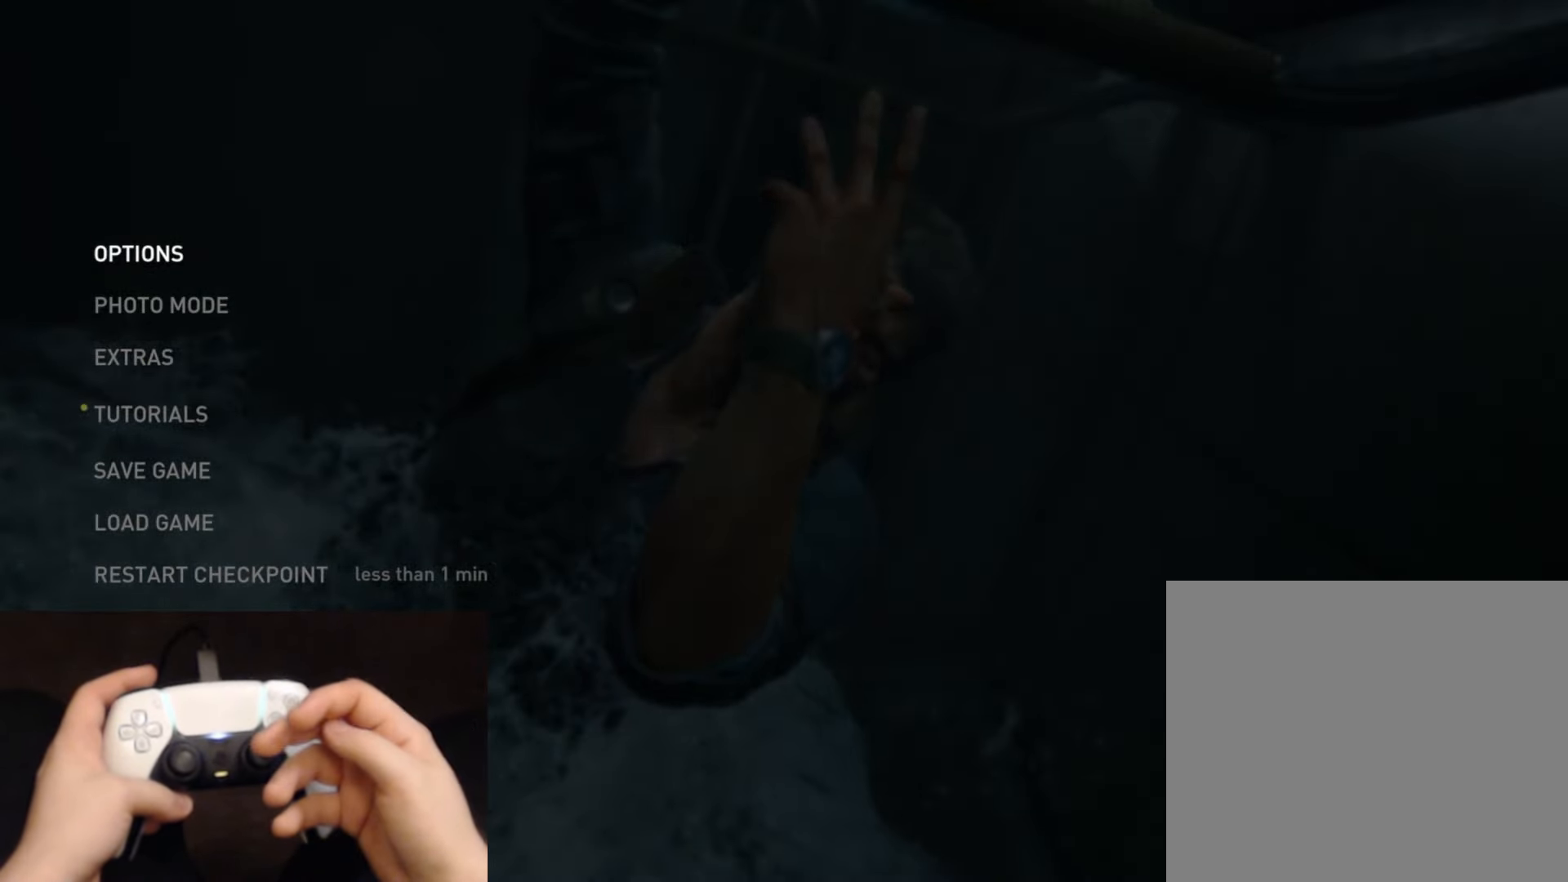
{"buttons": [], "left_stick": "center", "right_stick": "center", "events": []}
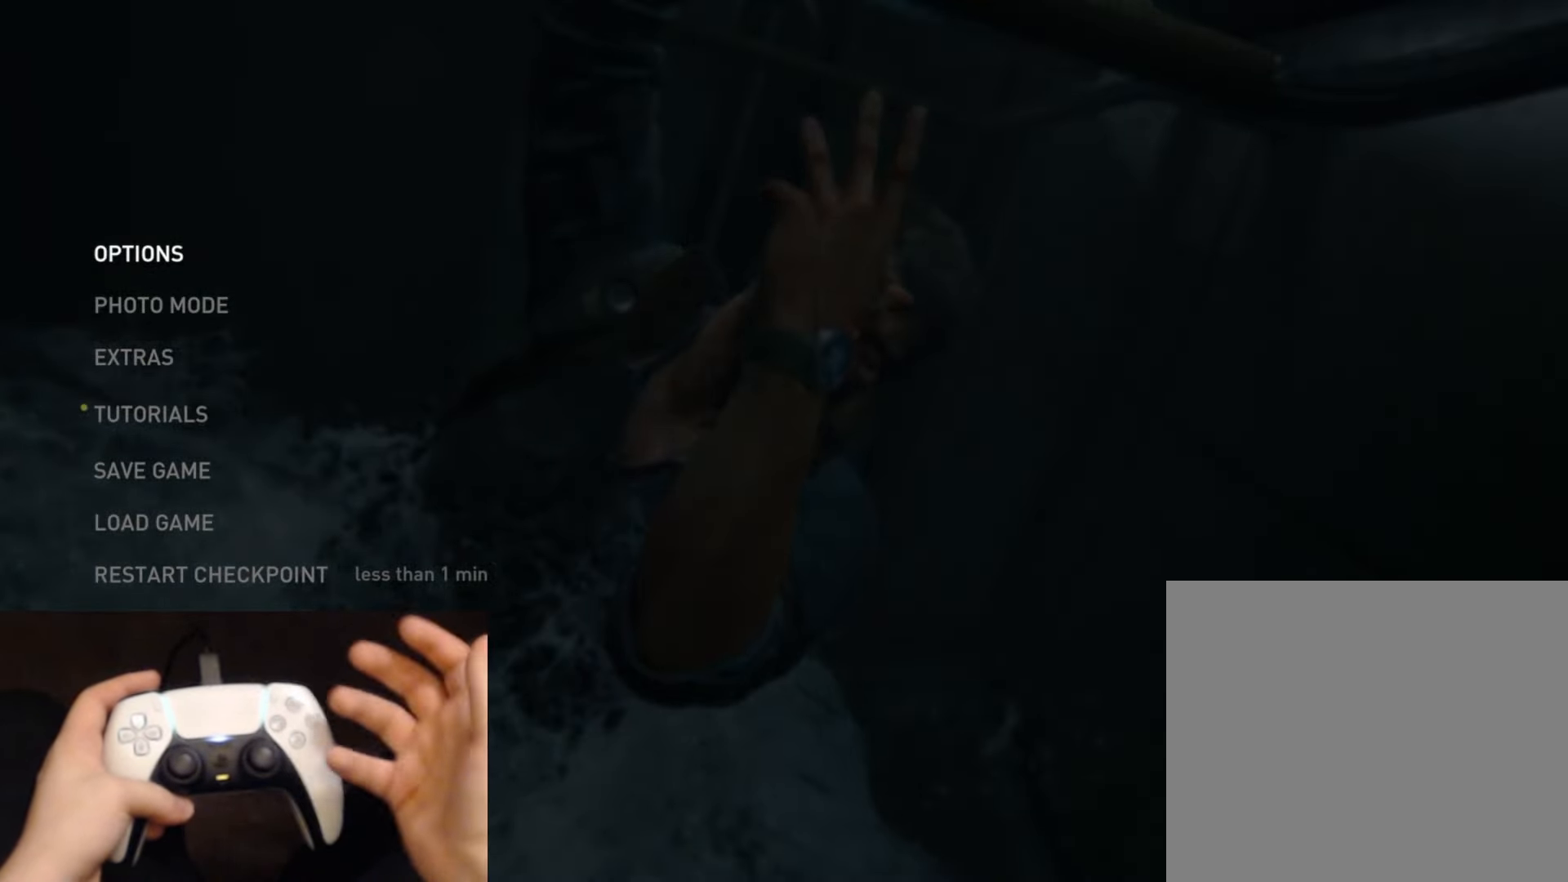
{"buttons": [], "left_stick": "center", "right_stick": "center", "events": []}
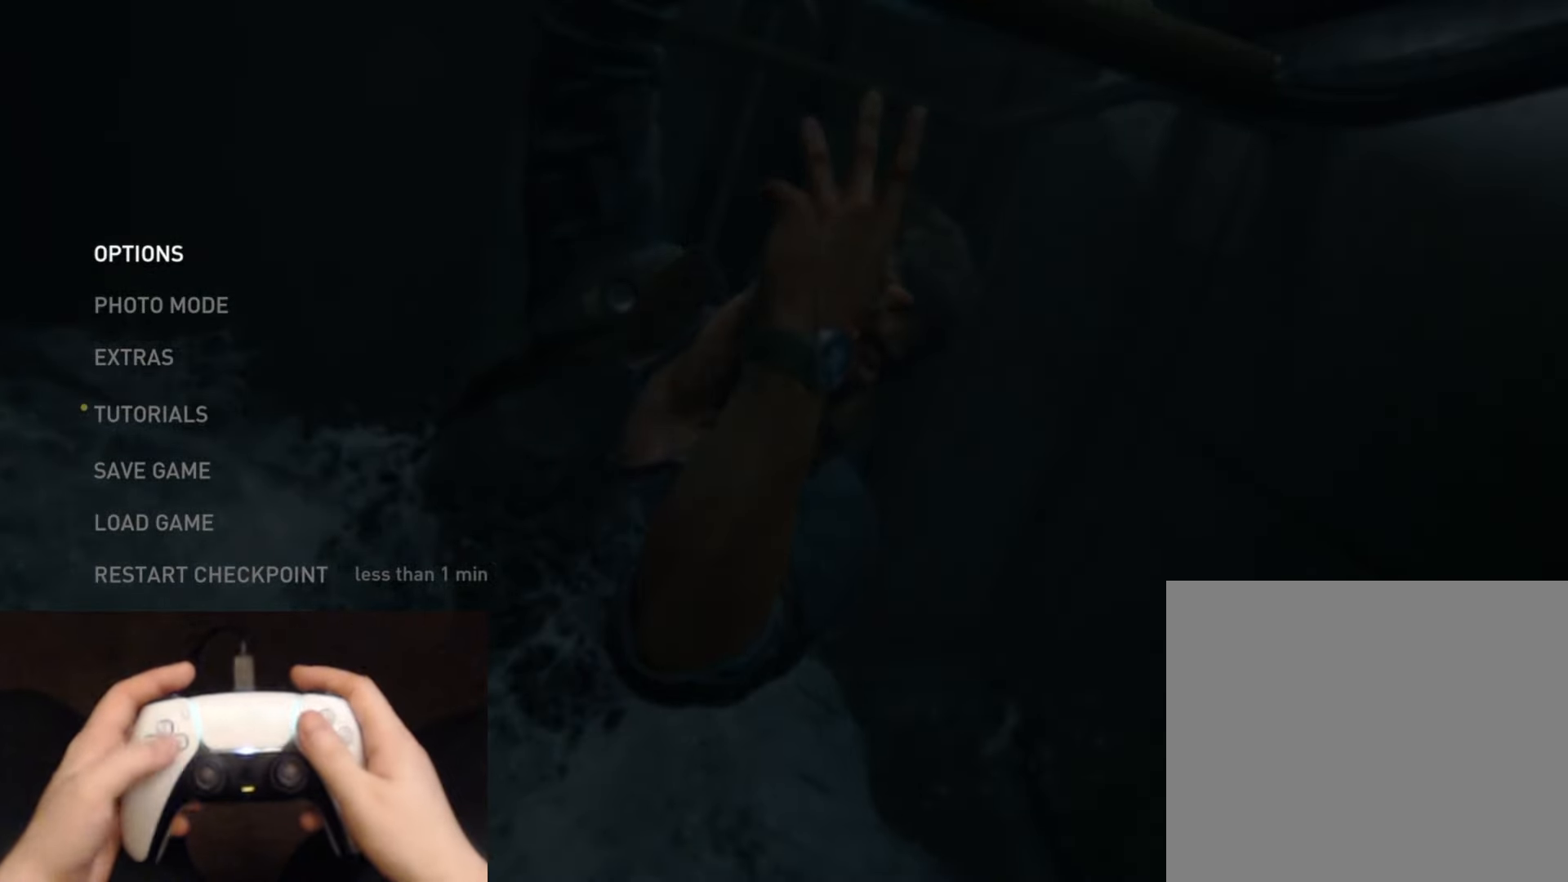
{"buttons": ["DPAD_UP"], "left_stick": "center", "right_stick": "center", "events": [[100, "DPAD_UP", "down"], [200, "DPAD_UP", "up"], [284, "DPAD_UP", "down"], [367, "DPAD_UP", "up"], [434, "DPAD_UP", "down"]]}
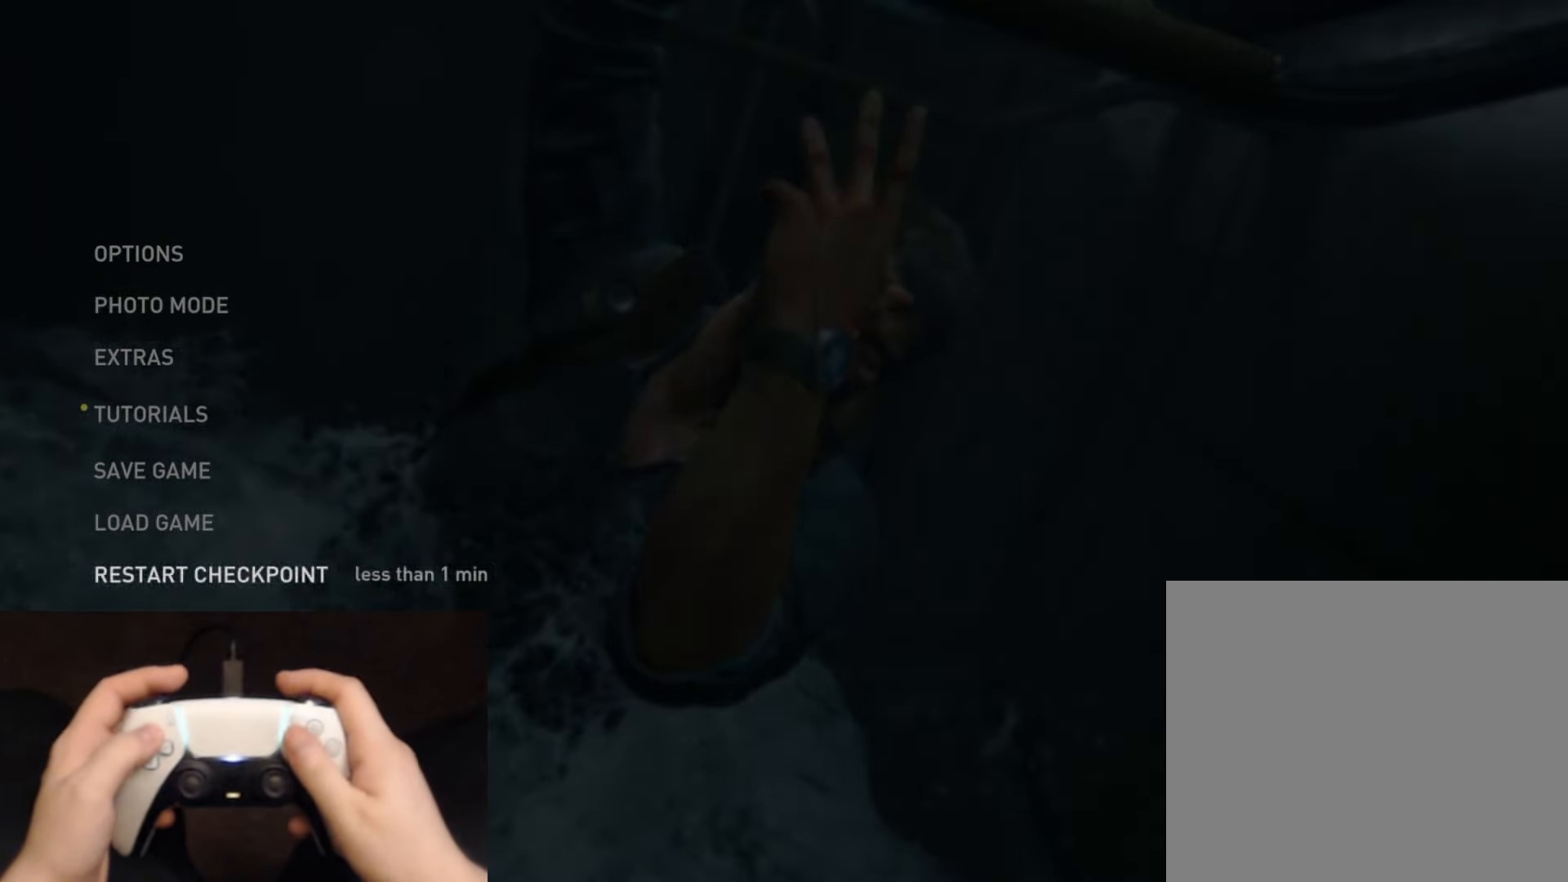
{"buttons": [], "left_stick": "center", "right_stick": "center", "events": [[67, "CROSS", "down"], [67, "DPAD_UP", "up"], [200, "CROSS", "up"], [383, "DPAD_DOWN", "down"], [500, "DPAD_DOWN", "up"]]}
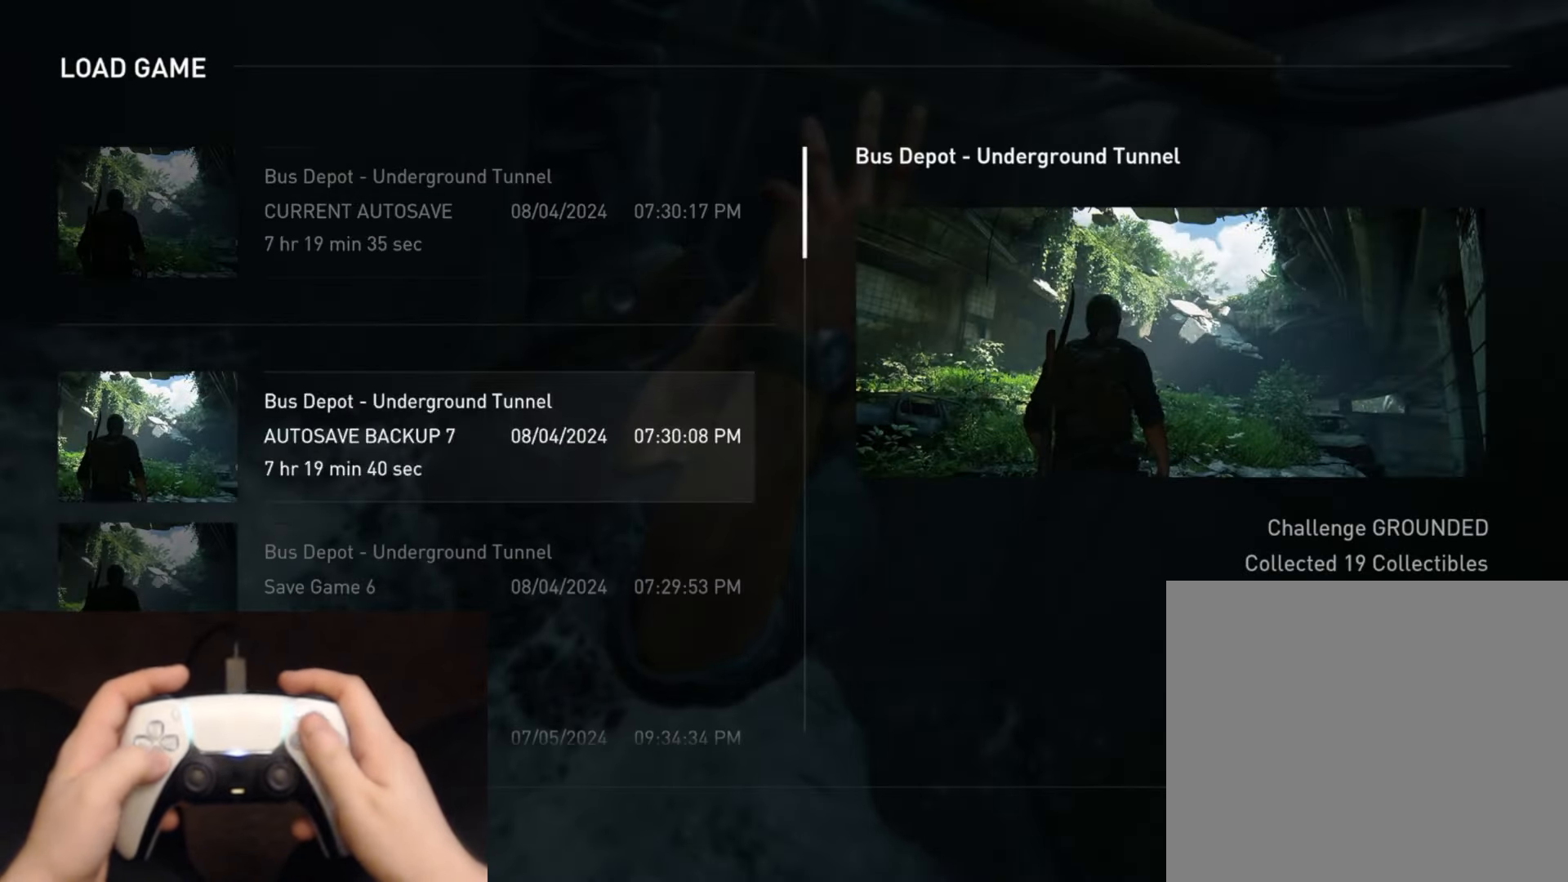
{"buttons": ["DPAD_LEFT"], "left_stick": "center", "right_stick": "center", "events": [[200, "TRIANGLE", "down"], [334, "TRIANGLE", "up"], [501, "DPAD_LEFT", "down"]]}
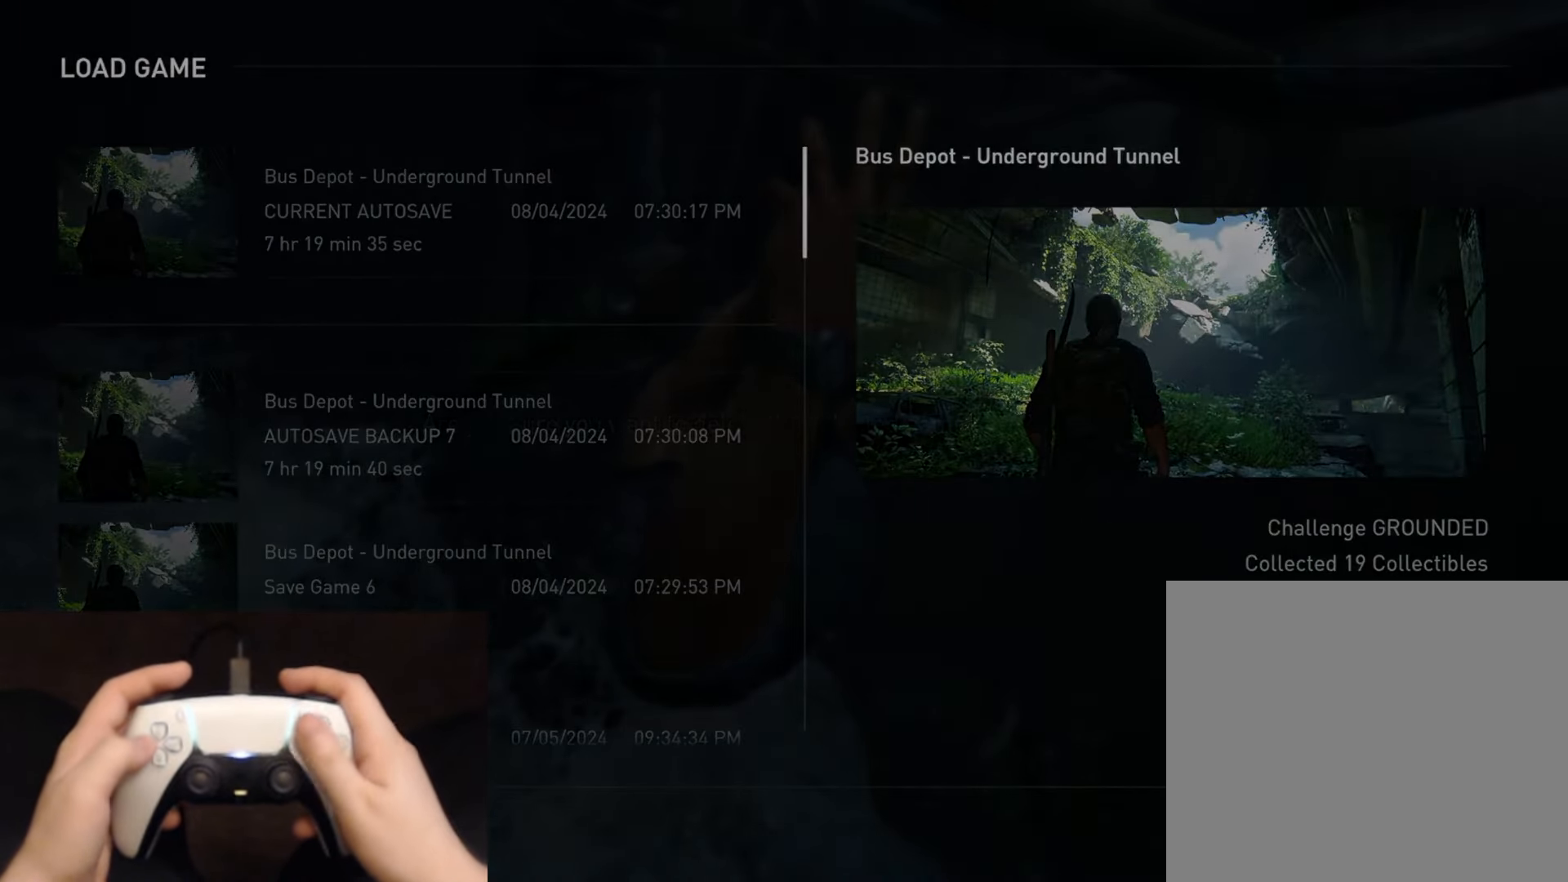
{"buttons": [], "left_stick": "center", "right_stick": "center", "events": [[150, "DPAD_LEFT", "up"], [167, "CROSS", "down"], [300, "CROSS", "up"]]}
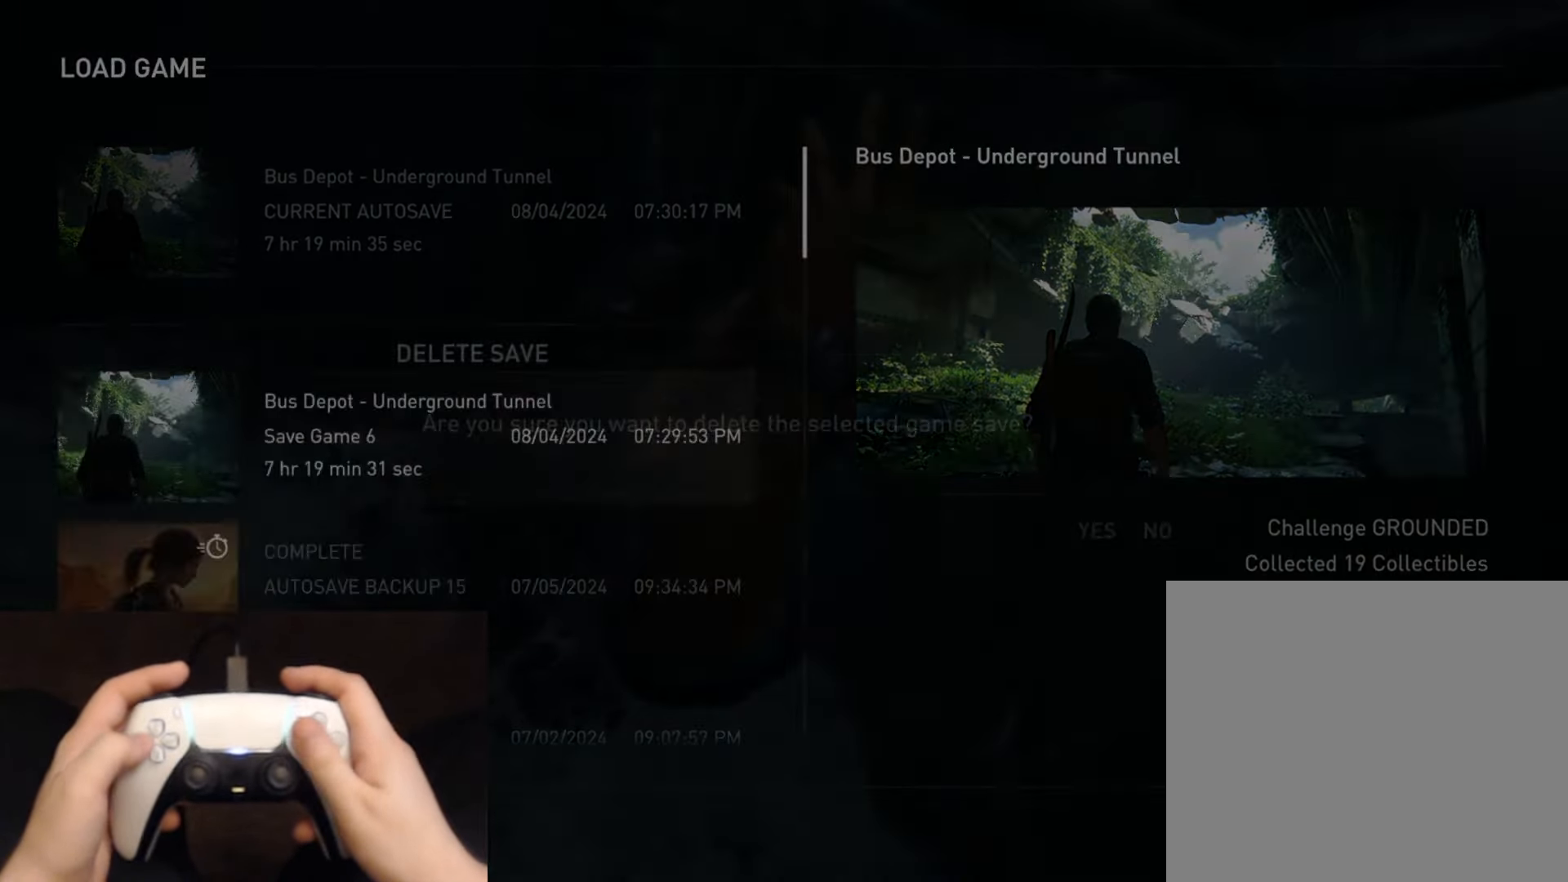
{"buttons": ["DPAD_LEFT"], "left_stick": "center", "right_stick": "center", "events": [[17, "CROSS", "down"], [167, "CROSS", "up"], [417, "DPAD_LEFT", "down"]]}
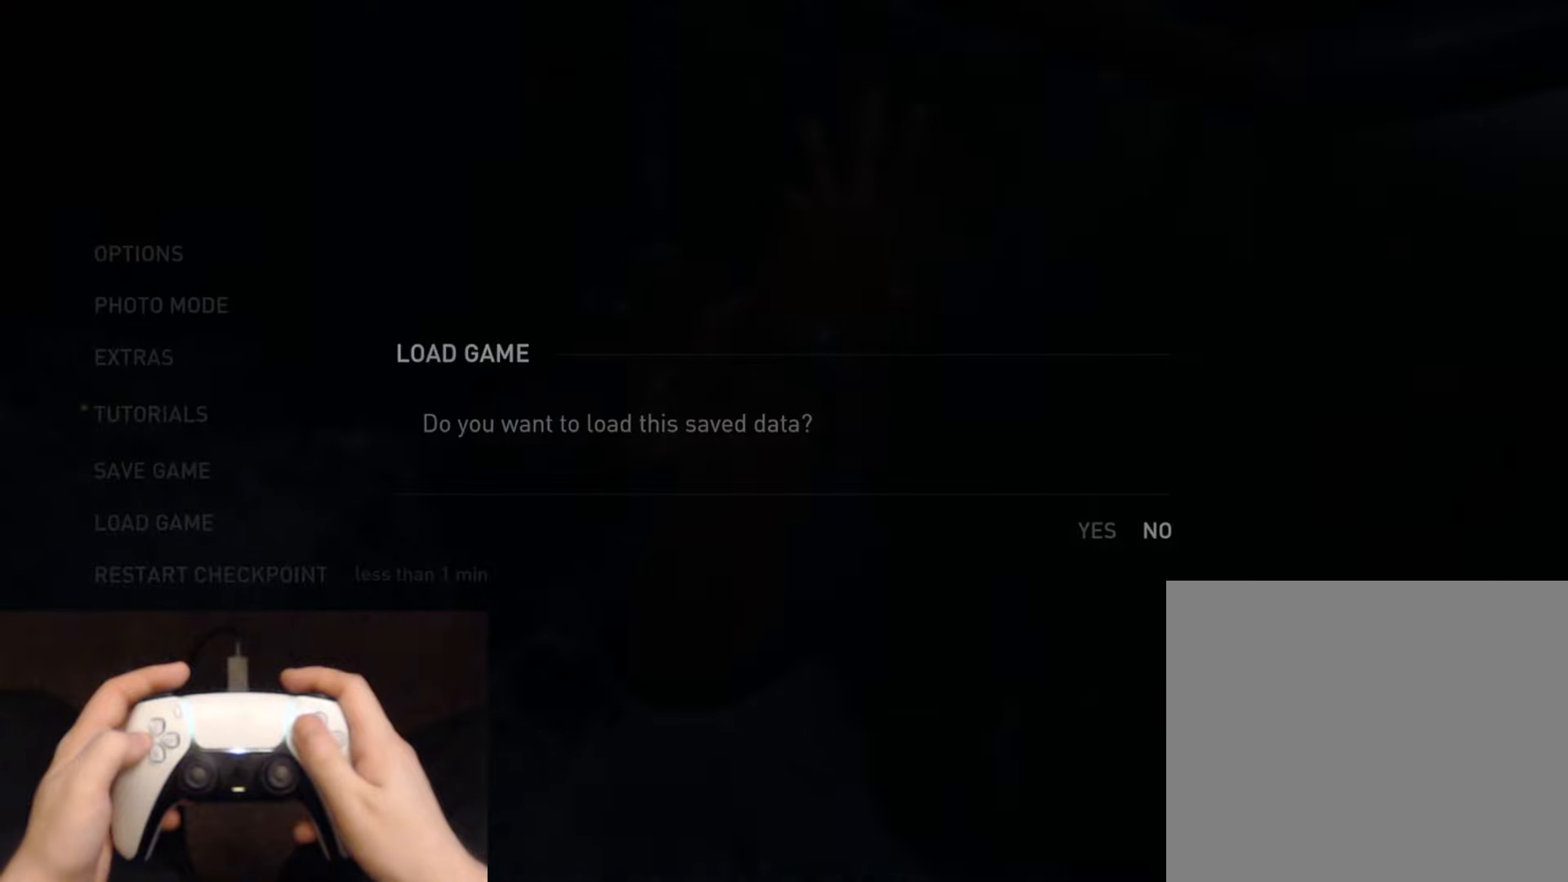
{"buttons": [], "left_stick": "center", "right_stick": "center", "events": [[67, "DPAD_LEFT", "up"], [283, "CROSS", "down"], [434, "CROSS", "up"]]}
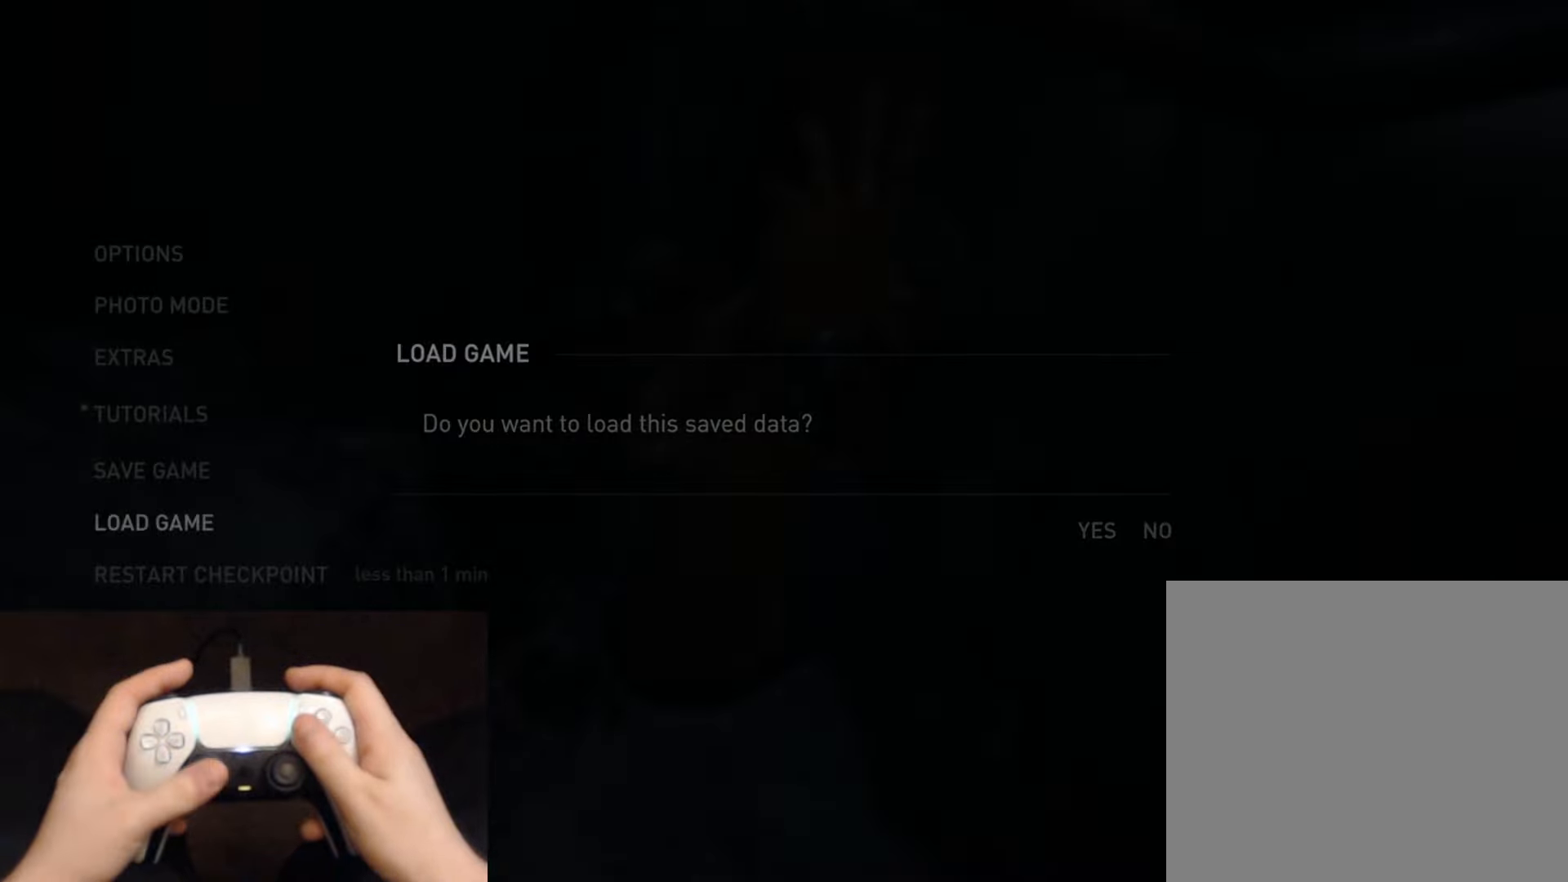
{"buttons": [], "left_stick": "center", "right_stick": "center", "events": []}
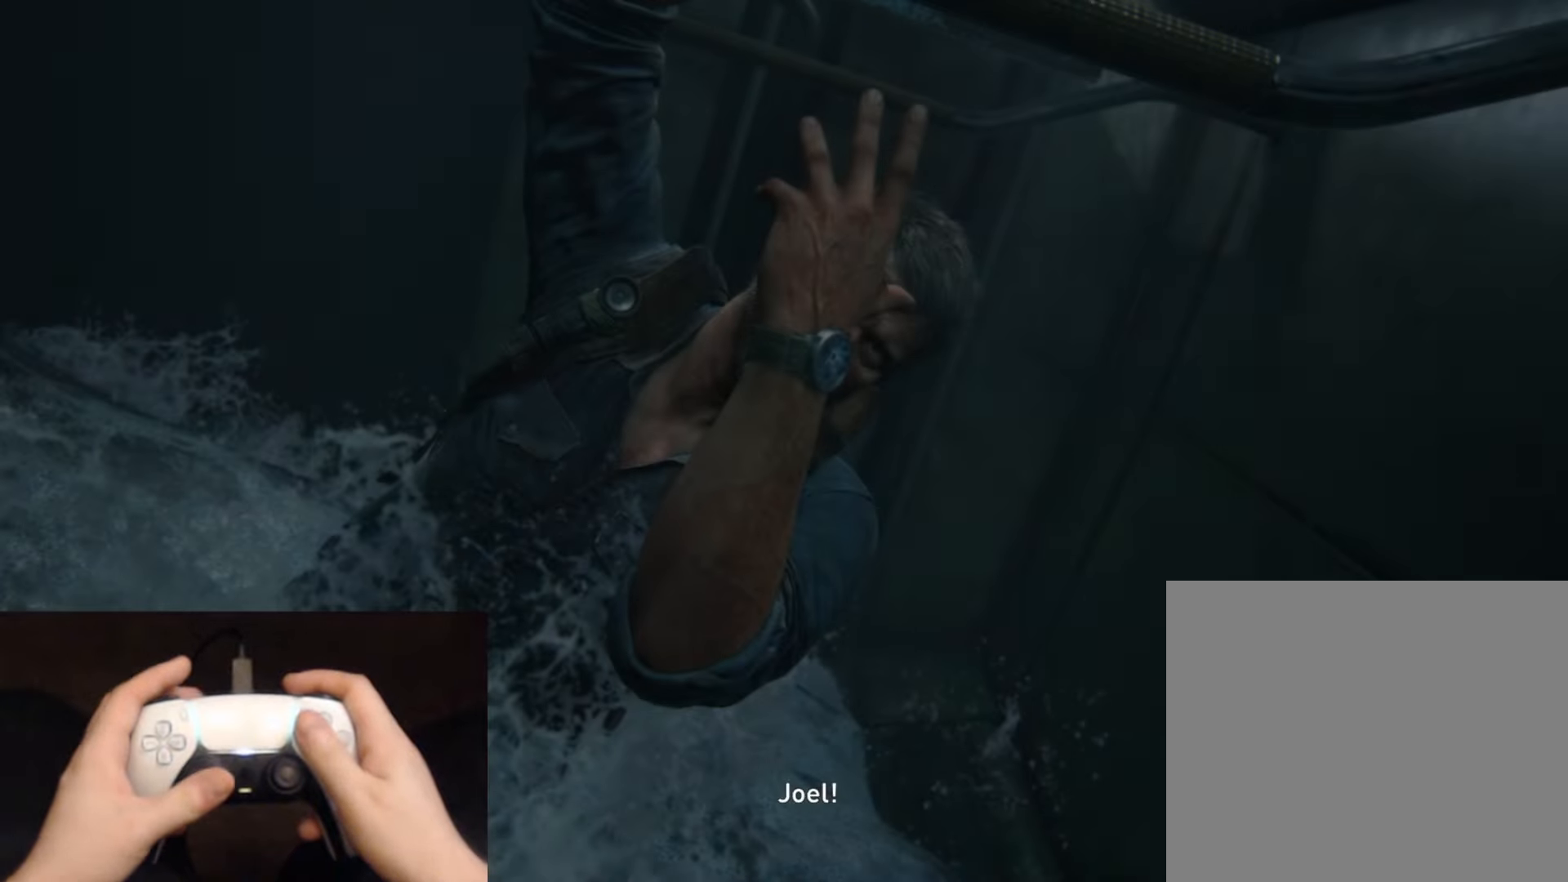
{"buttons": [], "left_stick": "center", "right_stick": "center", "events": []}
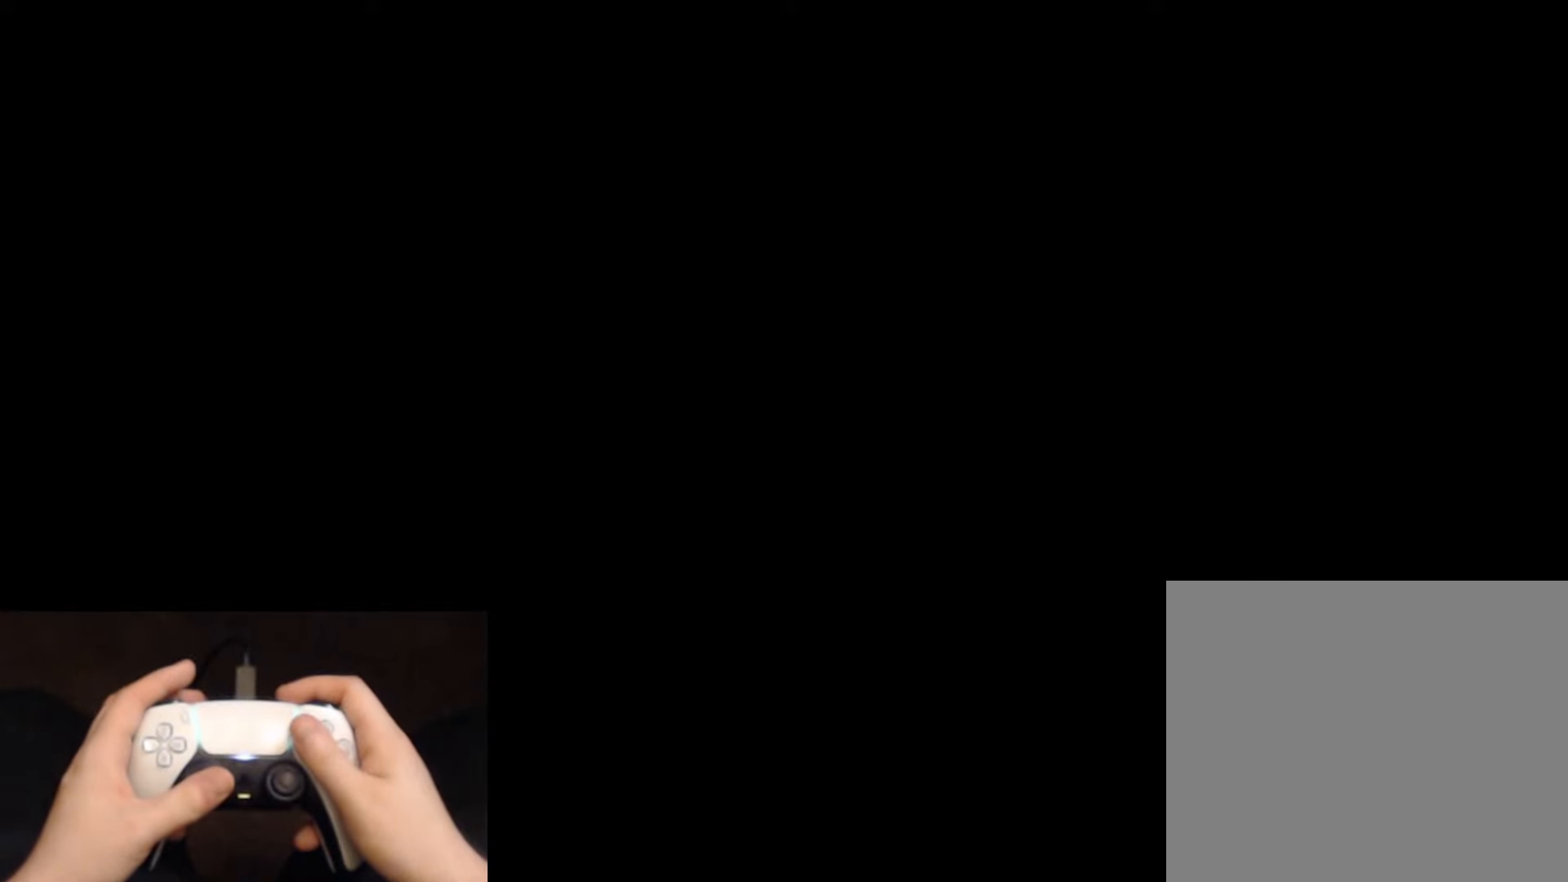
{"buttons": ["L2"], "left_stick": "up", "right_stick": "center", "events": [[384, "left_stick", "up"], [417, "L2", "down"]]}
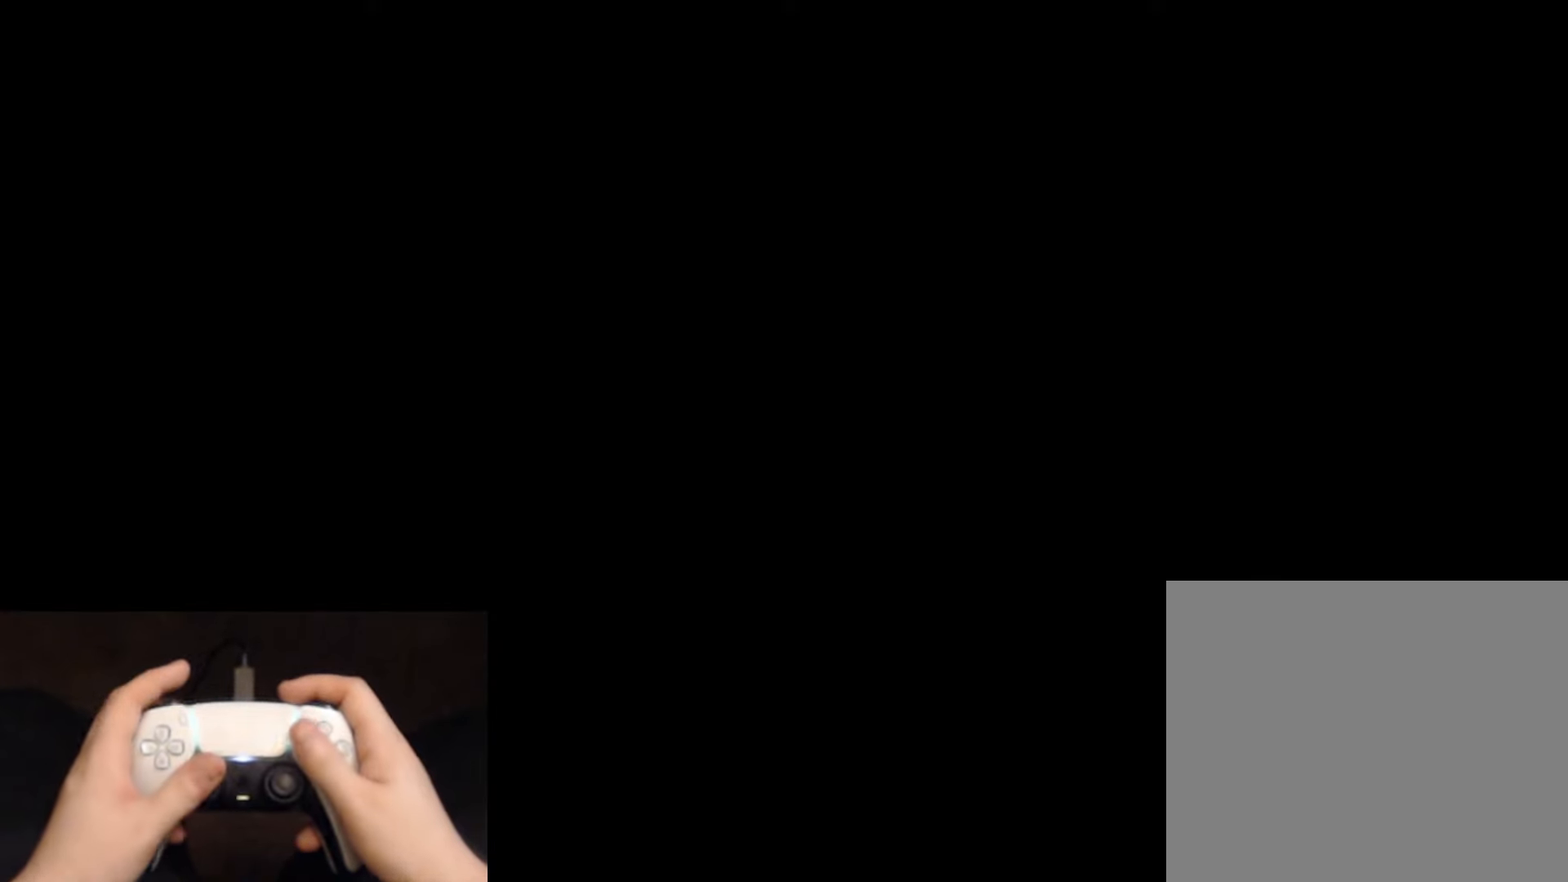
{"buttons": ["L2"], "left_stick": "up", "right_stick": "center", "events": [[33, "CROSS", "down"], [117, "CROSS", "up"], [217, "CROSS", "down"], [300, "CROSS", "up"], [383, "CROSS", "down"], [484, "CROSS", "up"]]}
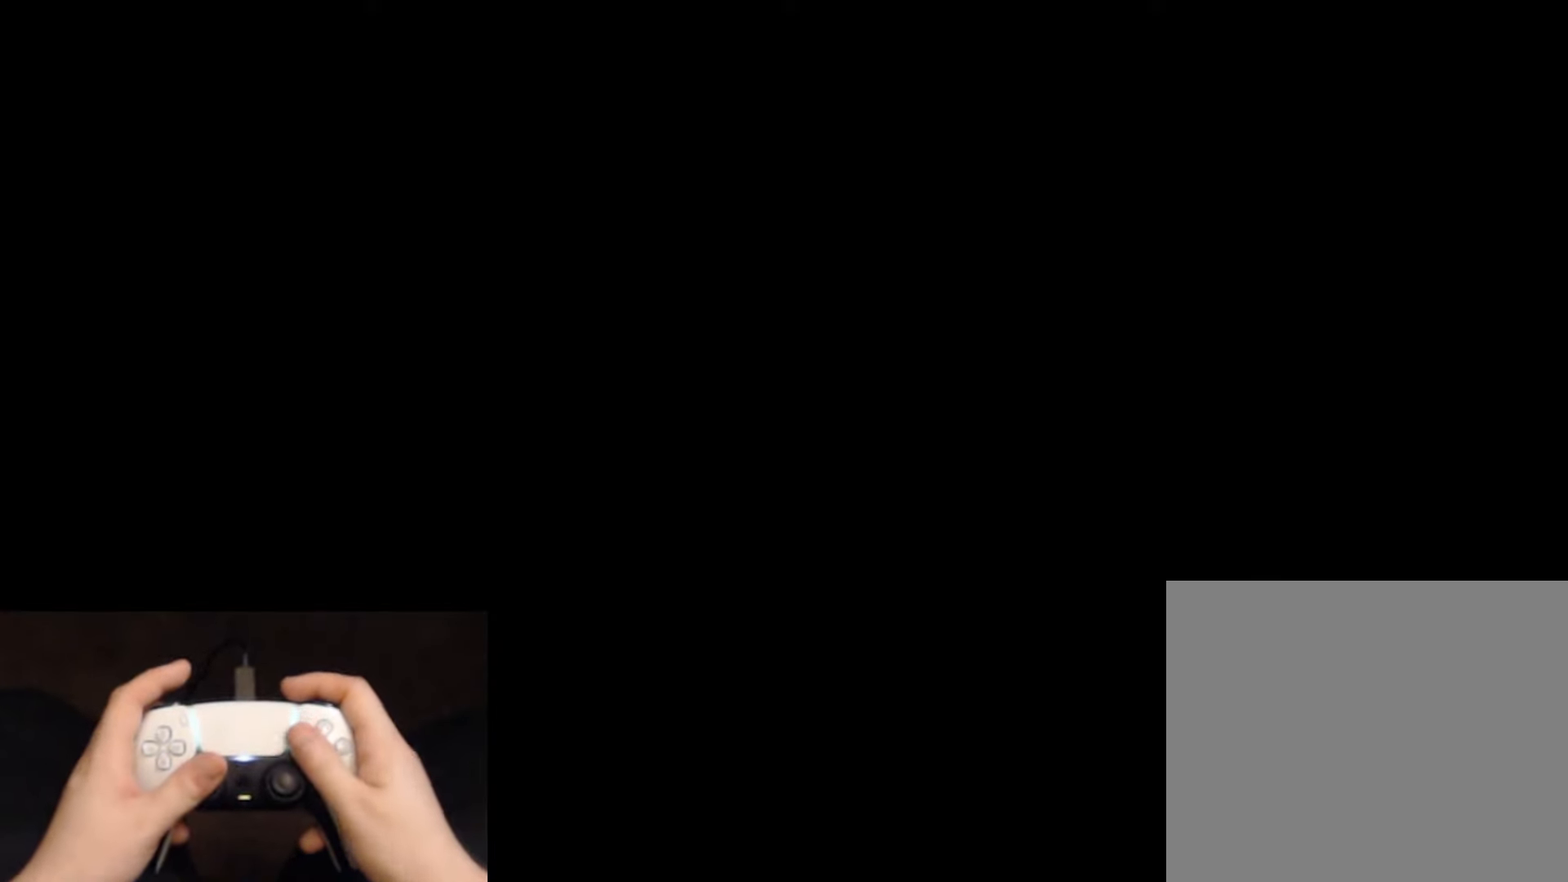
{"buttons": ["L2"], "left_stick": "up", "right_stick": "center", "events": [[67, "CROSS", "down"], [134, "CROSS", "up"], [267, "CROSS", "down"], [367, "CROSS", "up"]]}
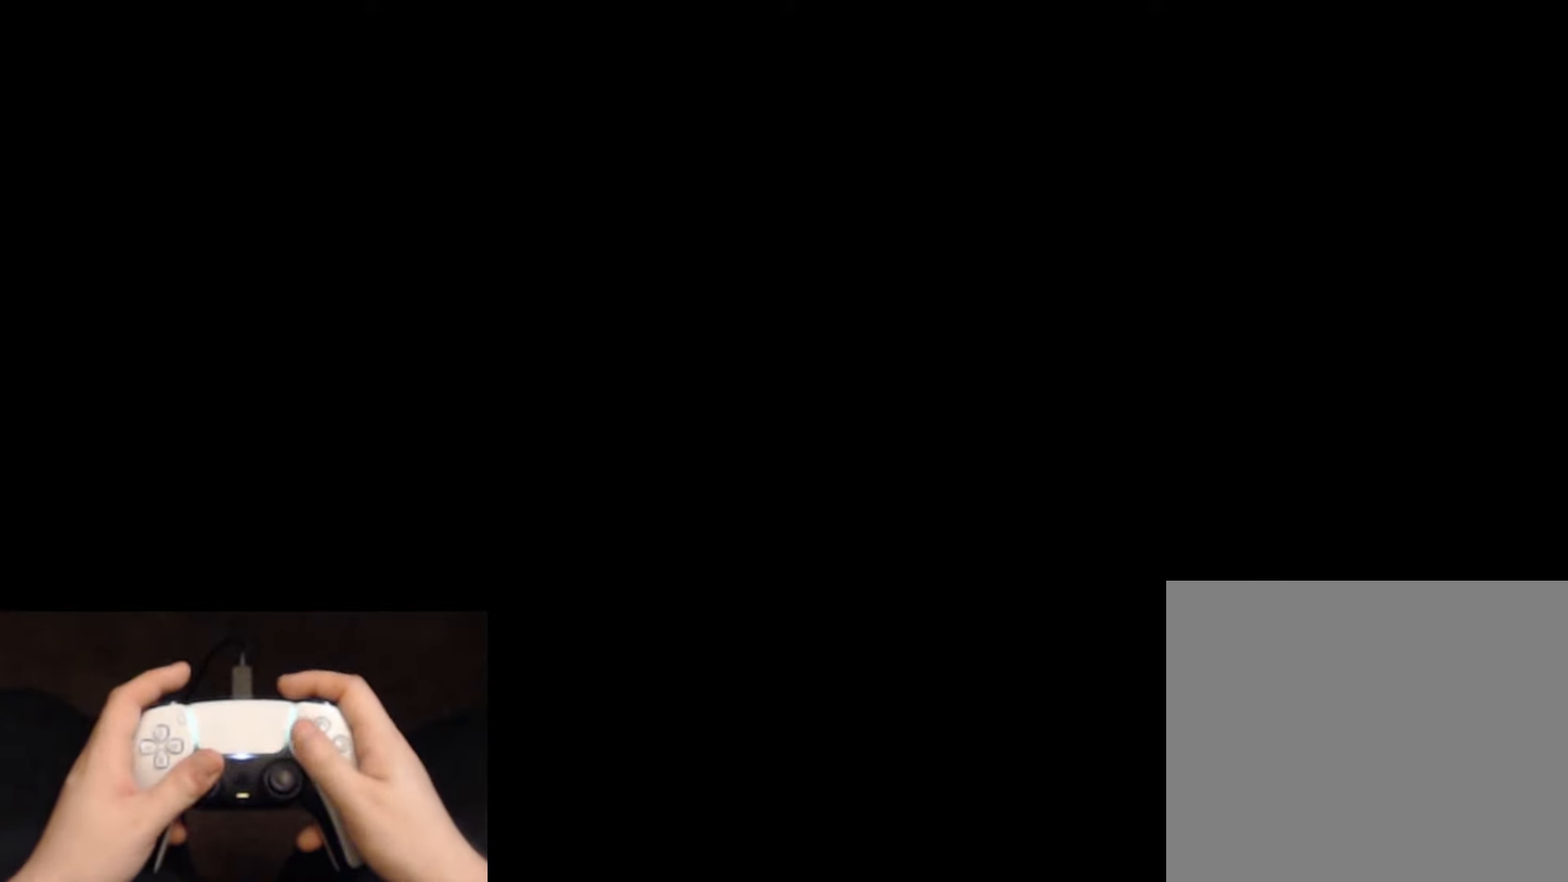
{"buttons": ["L2"], "left_stick": "up", "right_stick": "center", "events": [[33, "CROSS", "down"], [117, "CROSS", "up"], [217, "CROSS", "down"], [317, "CROSS", "up"], [417, "CROSS", "down"], [484, "CROSS", "up"]]}